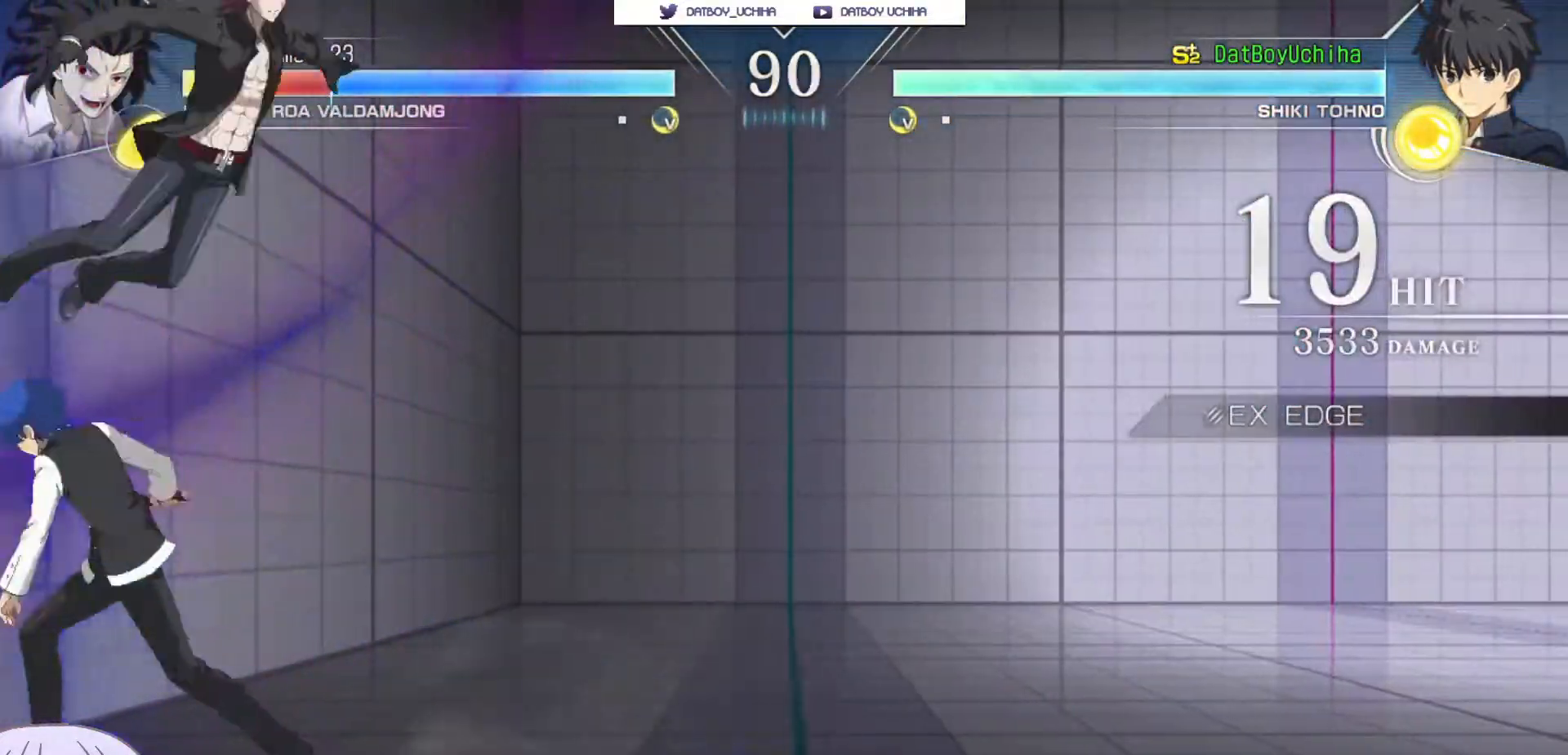
Gameplay with a controller (arcade stick); each line is a JSON object with the inputs held at the frame after it. "events" lists button and stick changes between this image and that frame as [ms after this image, input, new state], when the widget could be followed in between. Not read: L3 R3.
{"buttons": [], "left_stick": "center", "events": [[133, "R1", "down"], [217, "R1", "up"]]}
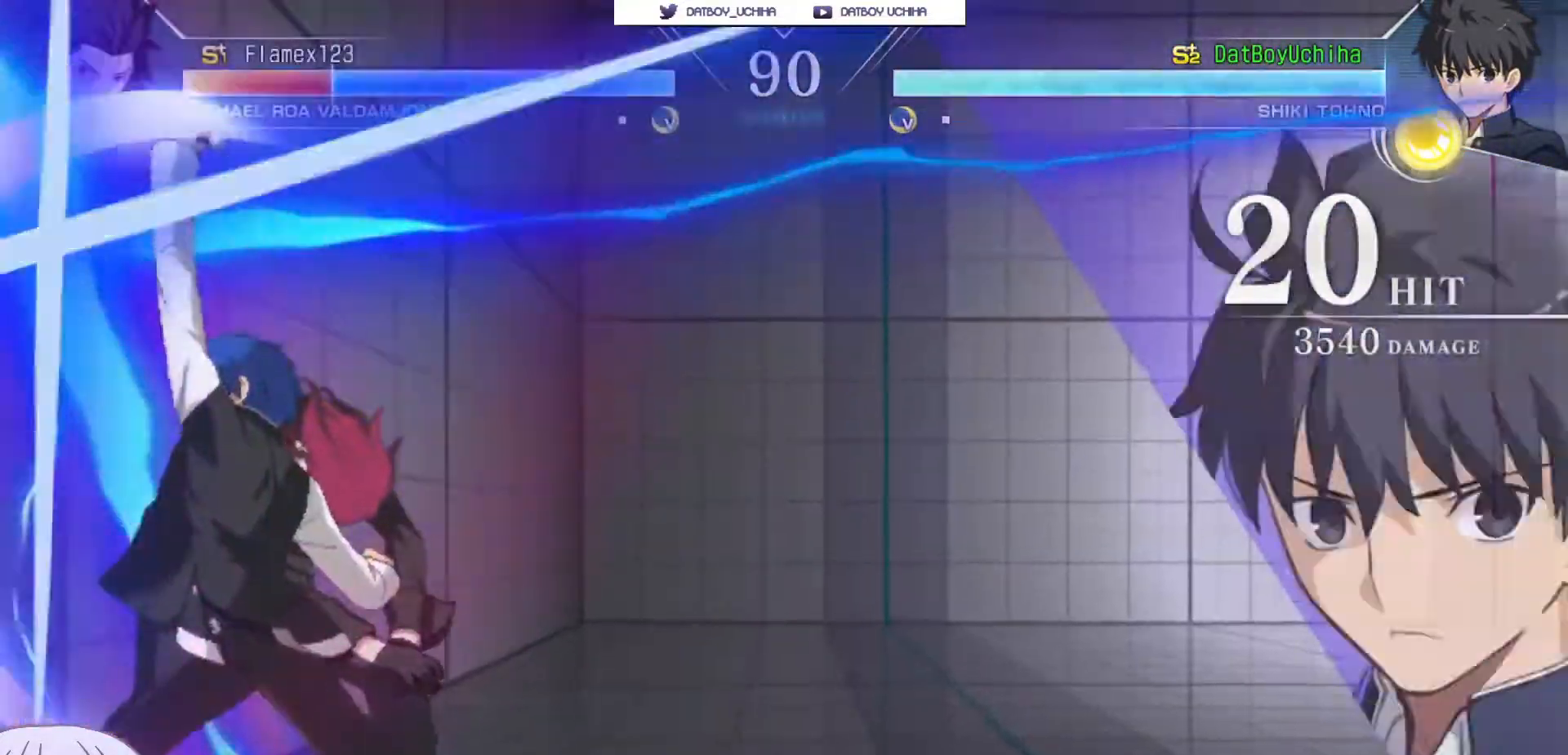
{"buttons": [], "left_stick": "center"}
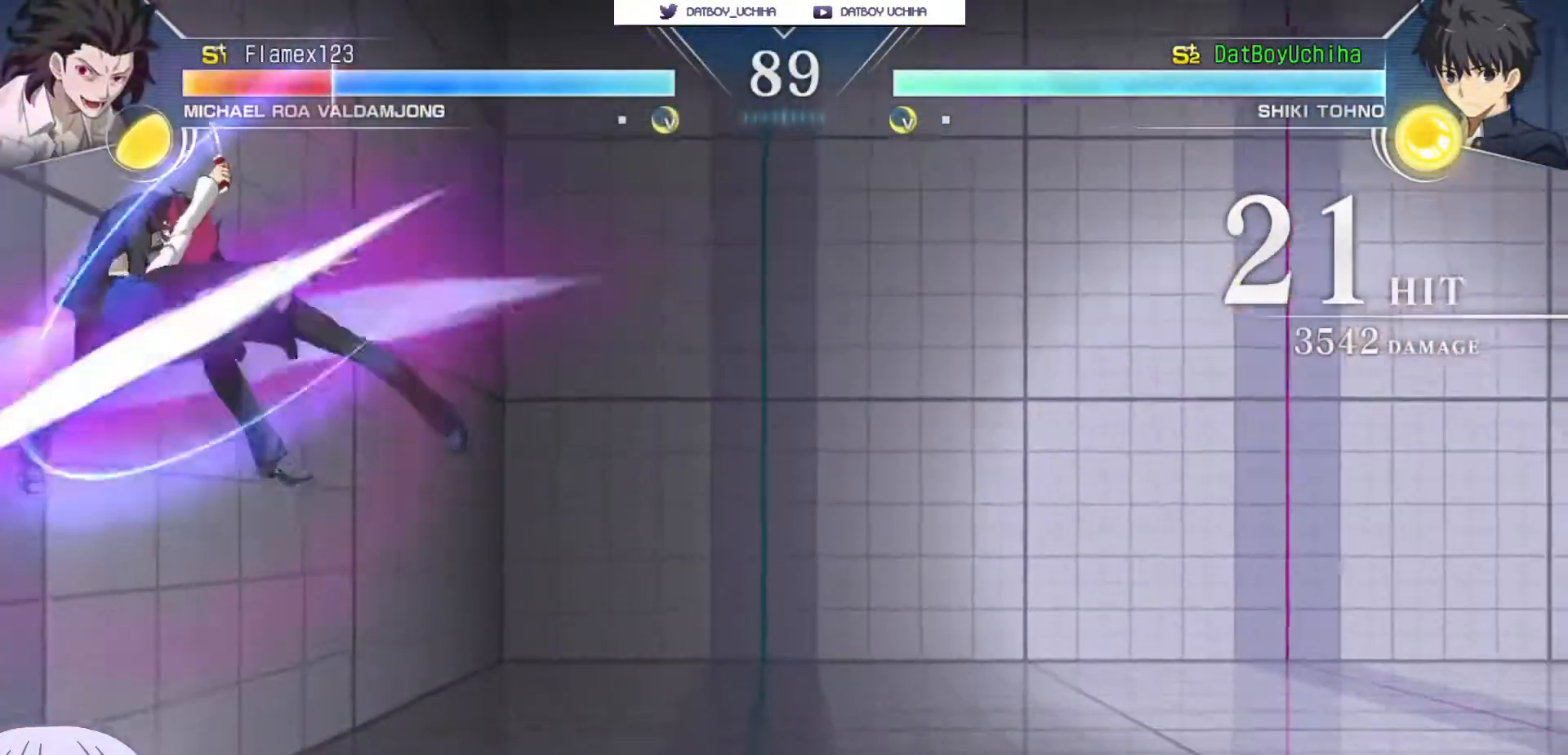
{"buttons": [], "left_stick": "up-left", "events": [[183, "R1", "down"], [250, "R1", "up"], [450, "left_stick", "up-left"]]}
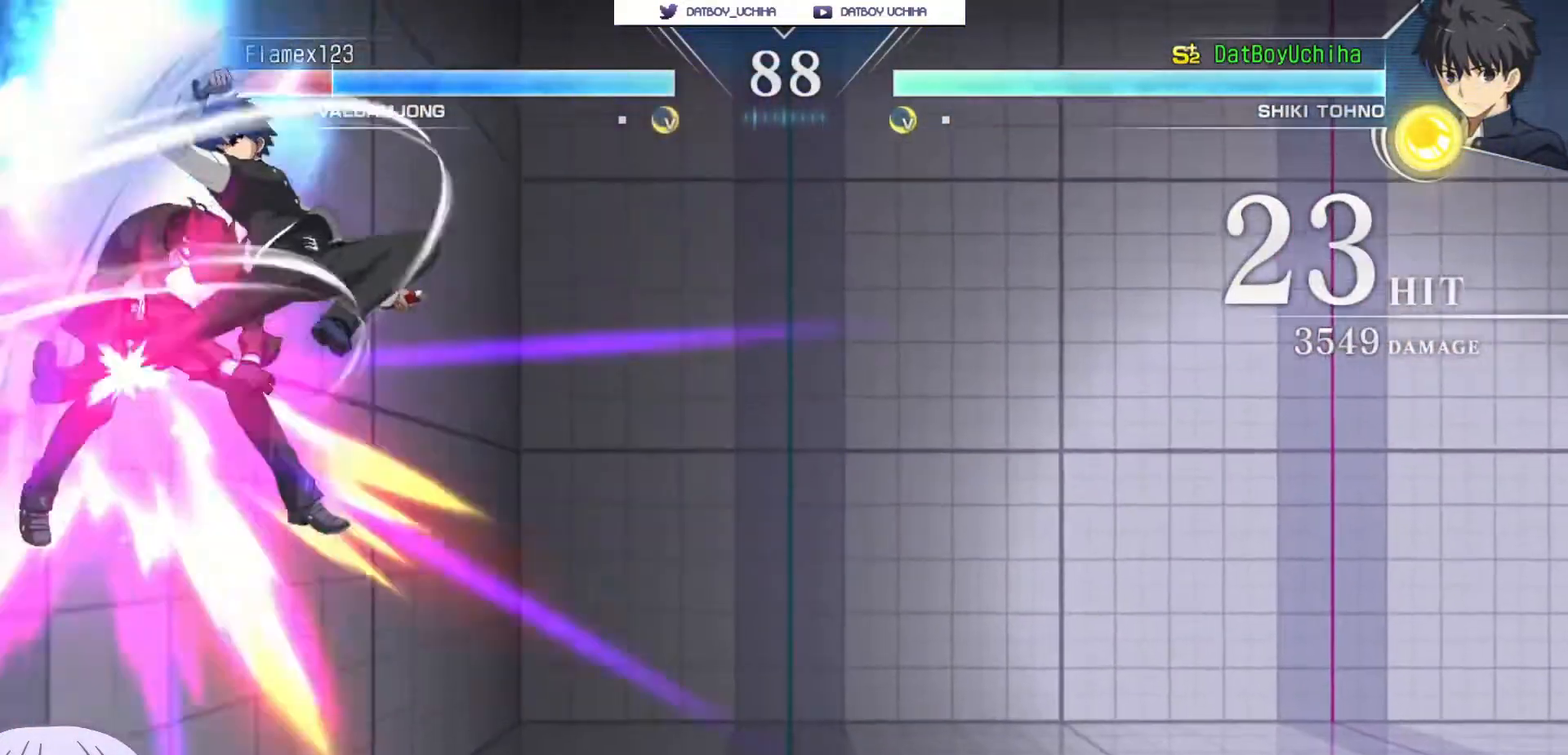
{"buttons": ["CROSS", "SQUARE"], "left_stick": "center", "events": [[33, "CIRCLE", "down"], [133, "CIRCLE", "up"], [250, "CROSS", "down"], [250, "SQUARE", "down"], [250, "left_stick", "center"], [317, "CROSS", "up"], [317, "SQUARE", "up"], [467, "CROSS", "down"], [500, "SQUARE", "down"]]}
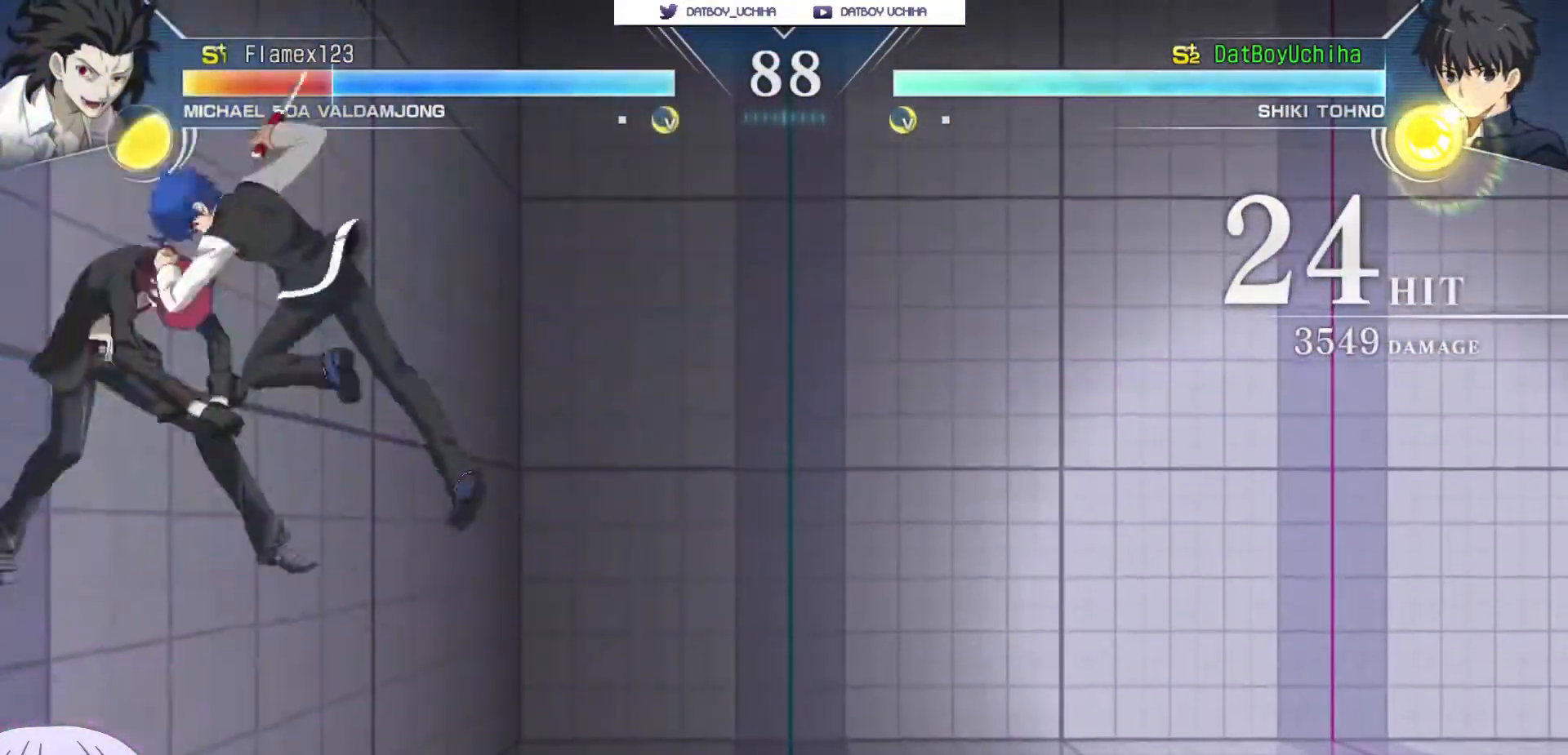
{"buttons": [], "left_stick": "center", "events": [[17, "TRIANGLE", "down"], [33, "TRIANGLE", "up"], [50, "CROSS", "up"], [50, "SQUARE", "up"]]}
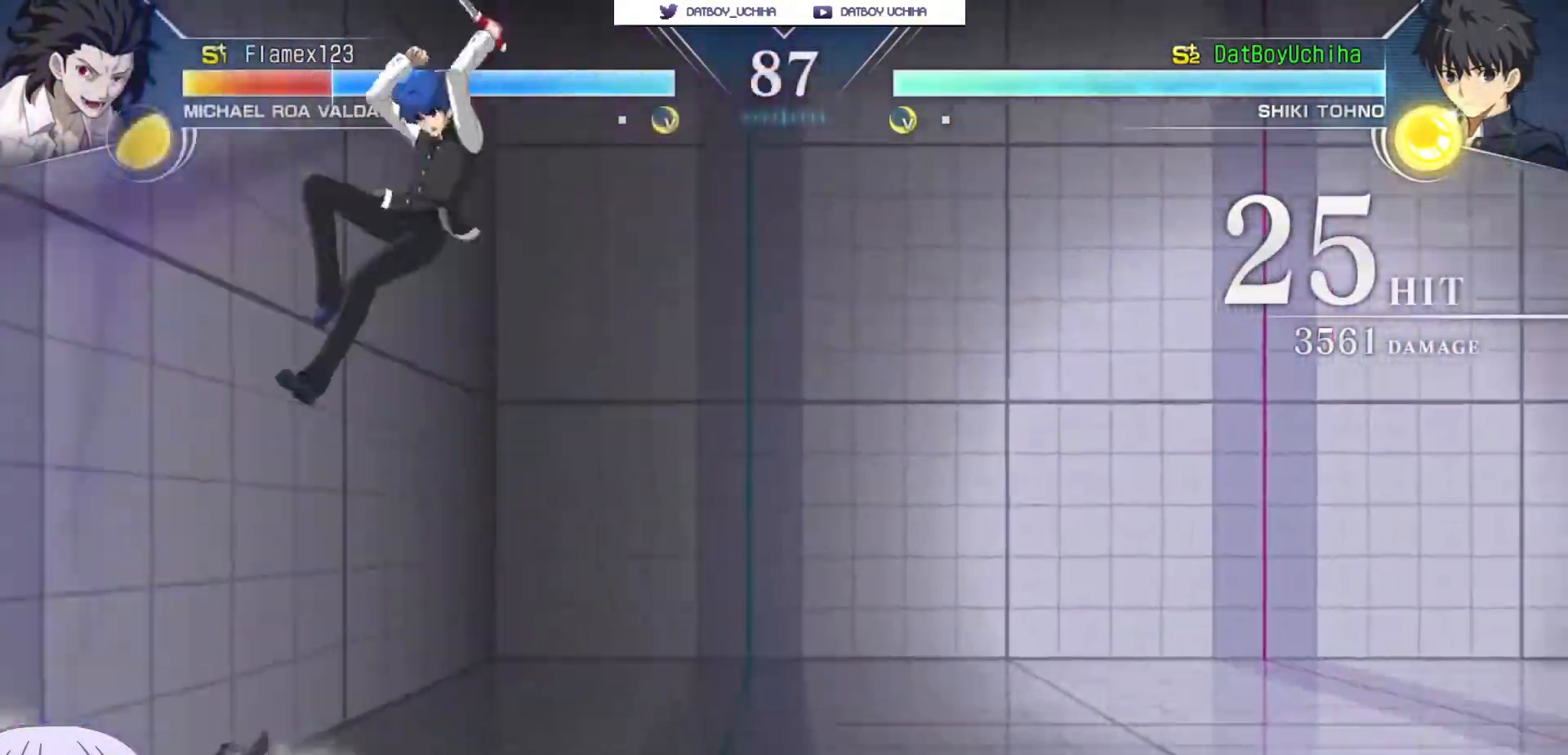
{"buttons": [], "left_stick": "right", "events": [[100, "left_stick", "up-left"], [267, "left_stick", "center"], [500, "left_stick", "right"]]}
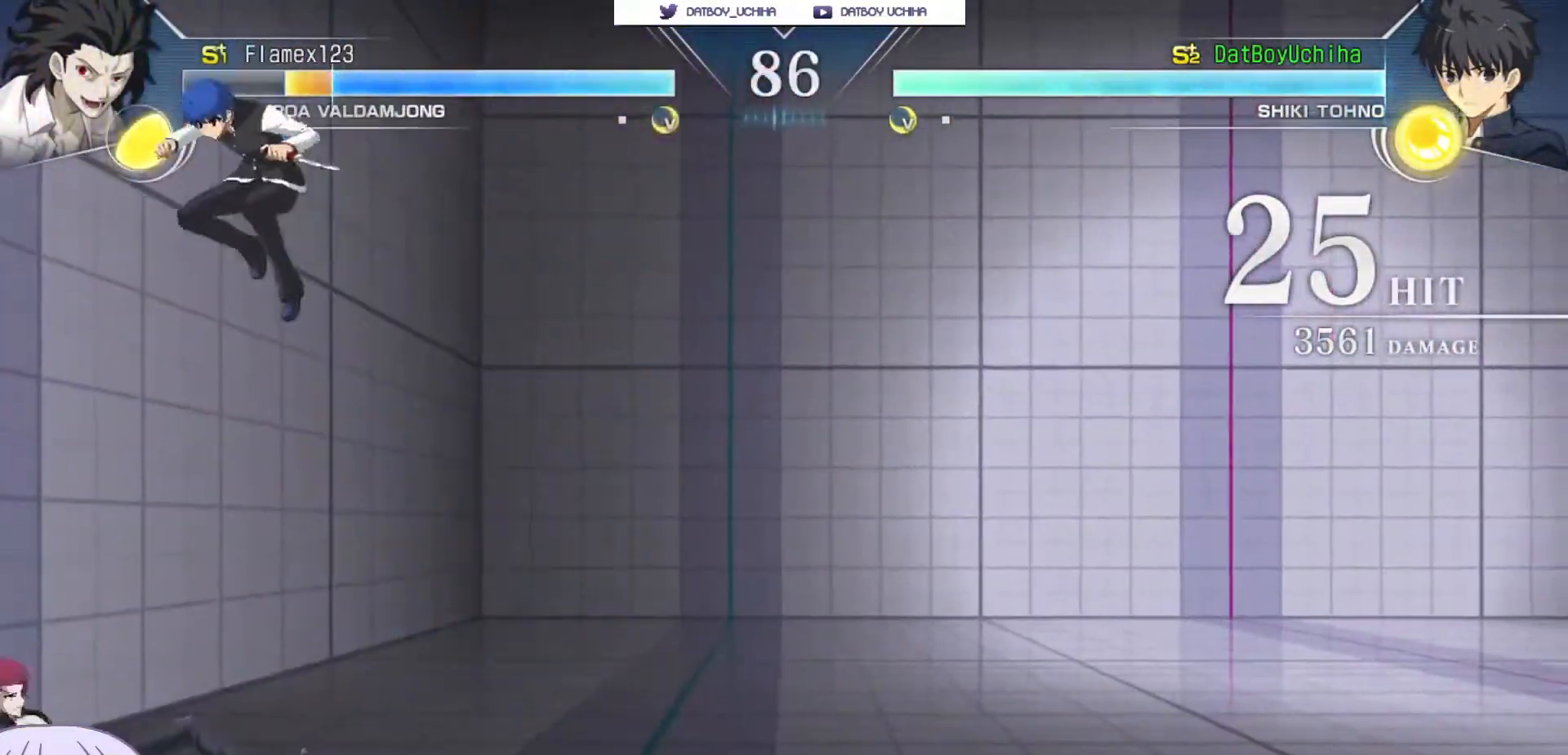
{"buttons": [], "left_stick": "down-right", "events": [[17, "left_stick", "down-right"], [217, "SQUARE", "down"], [300, "SQUARE", "up"], [400, "SQUARE", "down"], [483, "SQUARE", "up"]]}
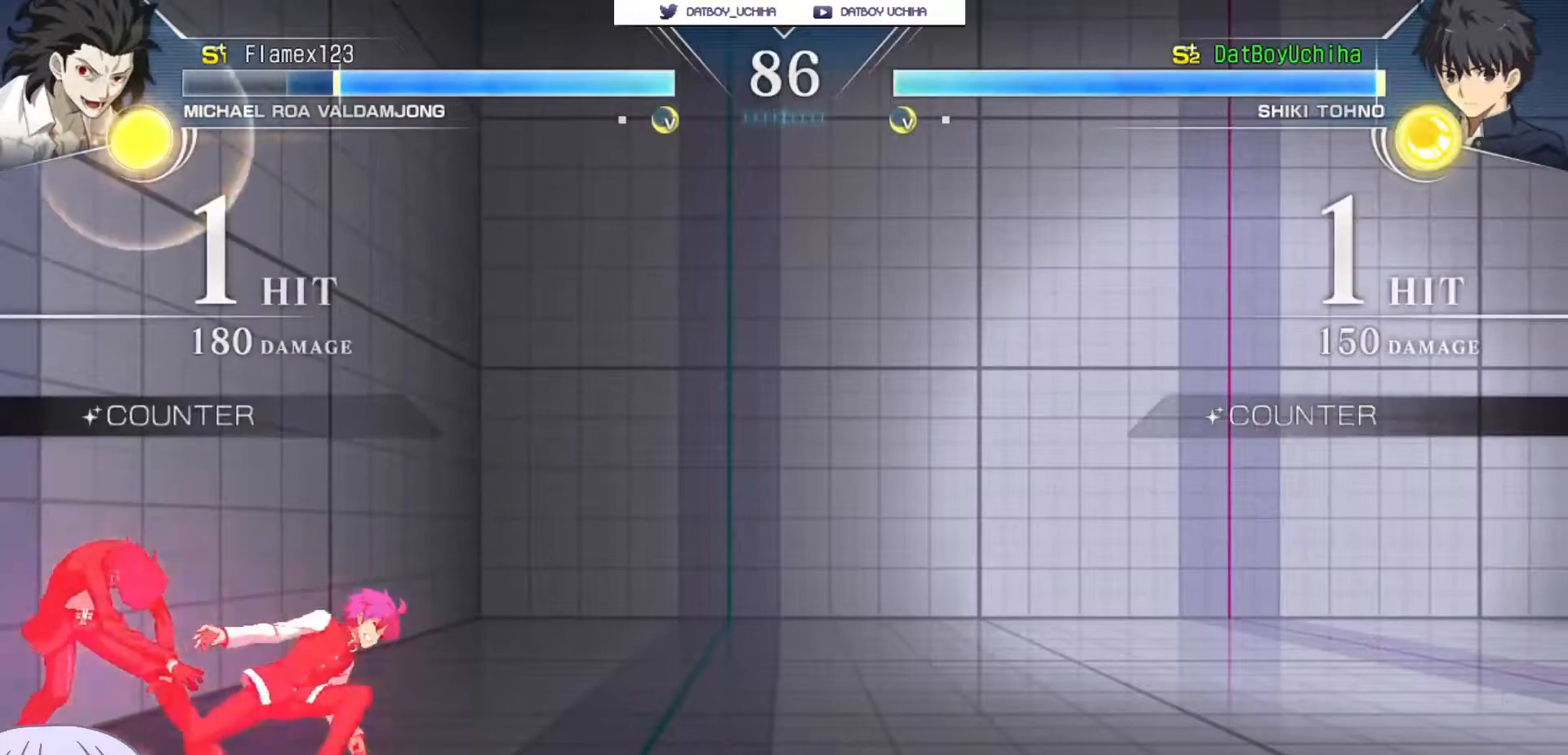
{"buttons": [], "left_stick": "down-right", "events": [[50, "left_stick", "center"], [100, "R1", "down"], [167, "R1", "up"], [300, "left_stick", "down-right"]]}
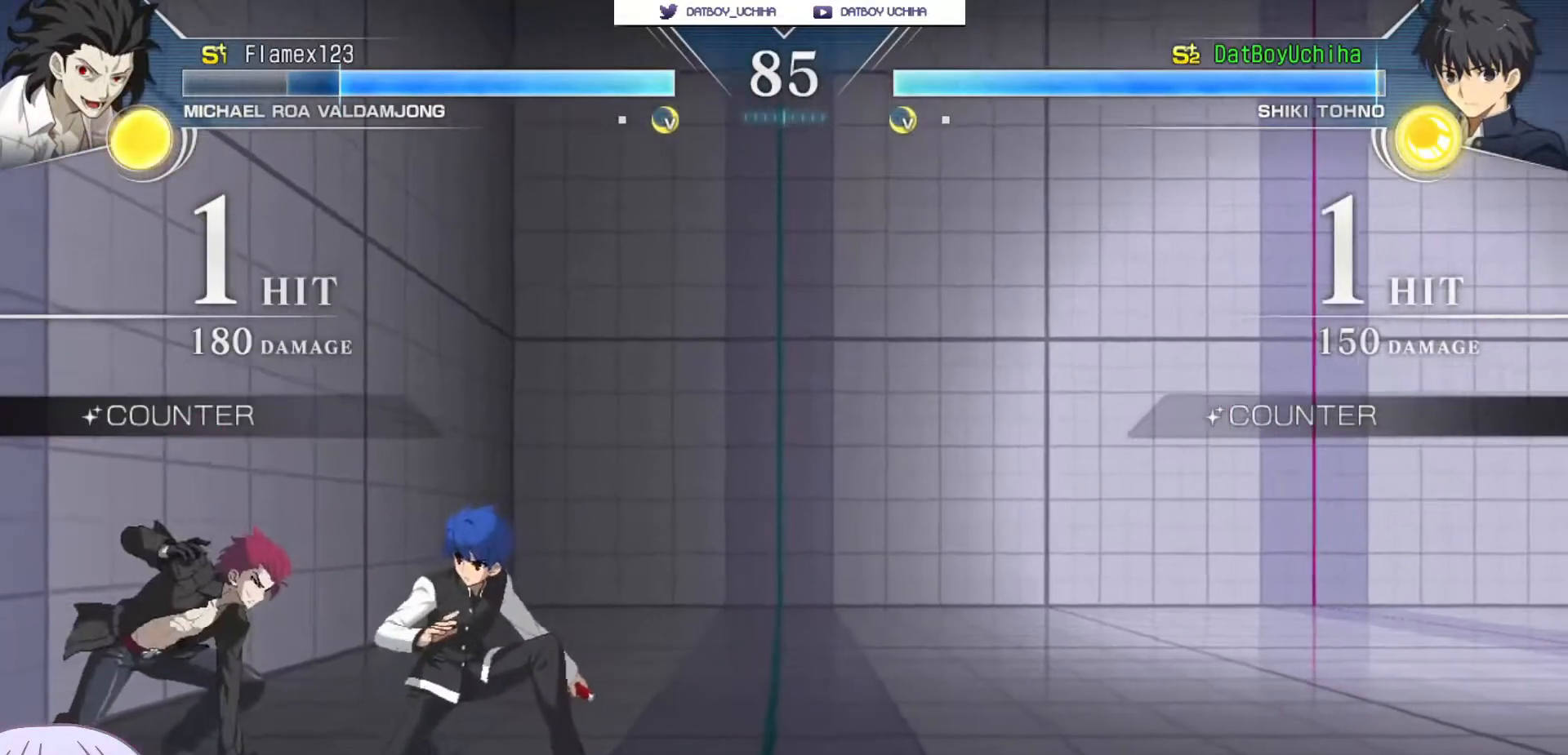
{"buttons": ["R1"], "left_stick": "center", "events": [[67, "TRIANGLE", "down"], [117, "TRIANGLE", "up"], [217, "left_stick", "center"], [500, "R1", "down"]]}
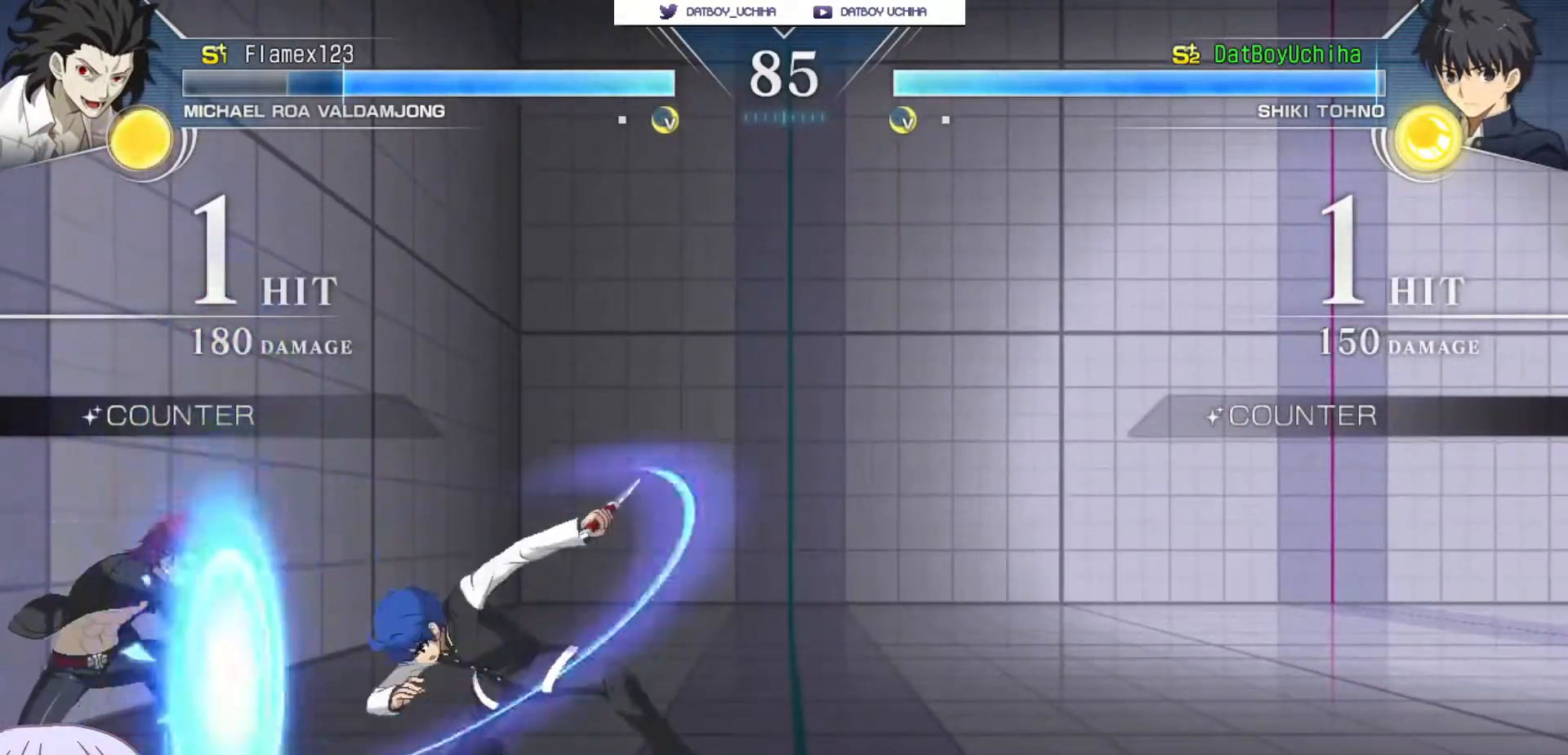
{"buttons": [], "left_stick": "down", "events": [[267, "left_stick", "down"], [283, "R1", "up"]]}
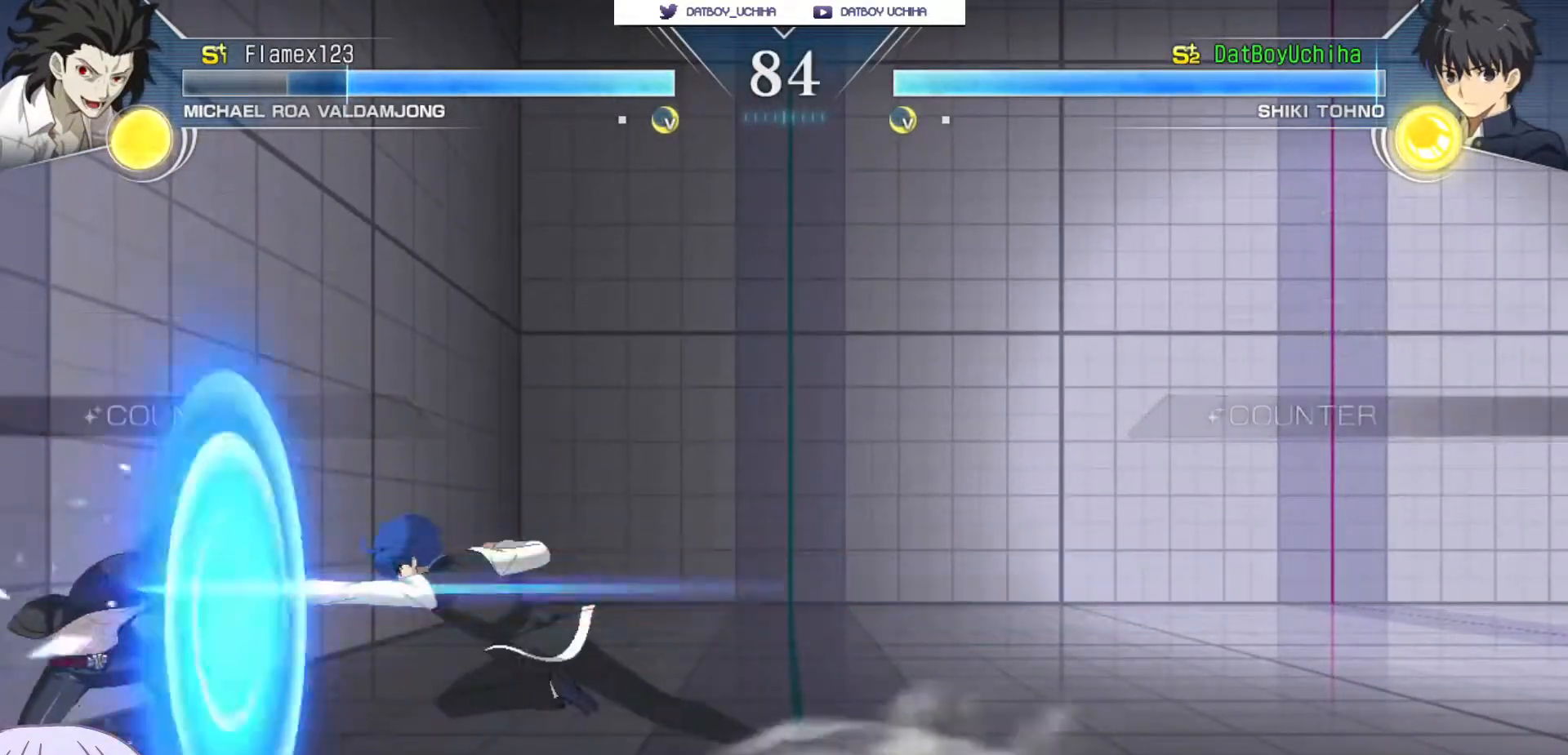
{"buttons": [], "left_stick": "center", "events": [[83, "R1", "down"], [167, "R1", "up"], [283, "left_stick", "right"], [333, "TRIANGLE", "down"], [333, "left_stick", "center"], [383, "TRIANGLE", "up"]]}
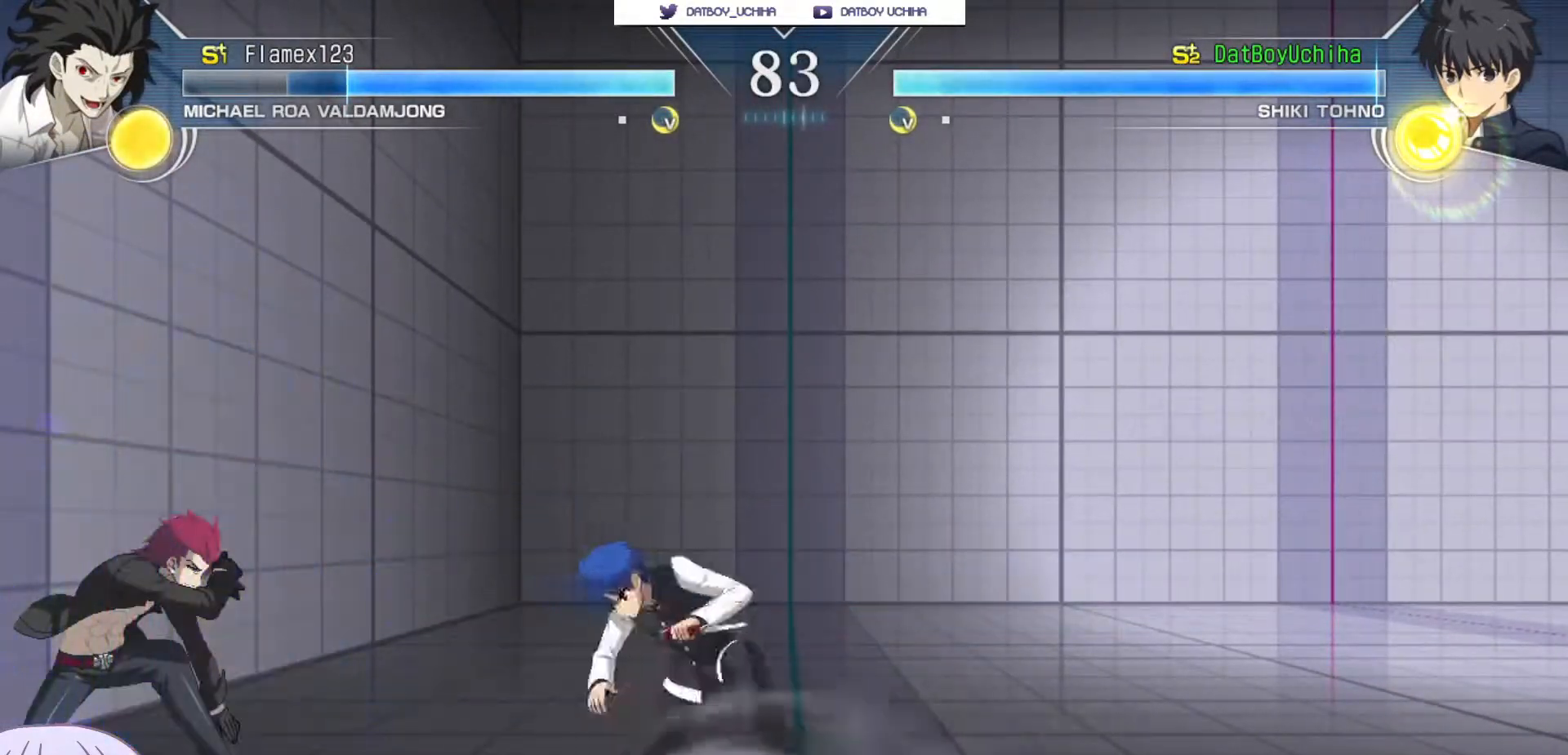
{"buttons": [], "left_stick": "center", "events": [[50, "left_stick", "right"], [217, "left_stick", "center"], [417, "TRIANGLE", "down"], [483, "TRIANGLE", "up"]]}
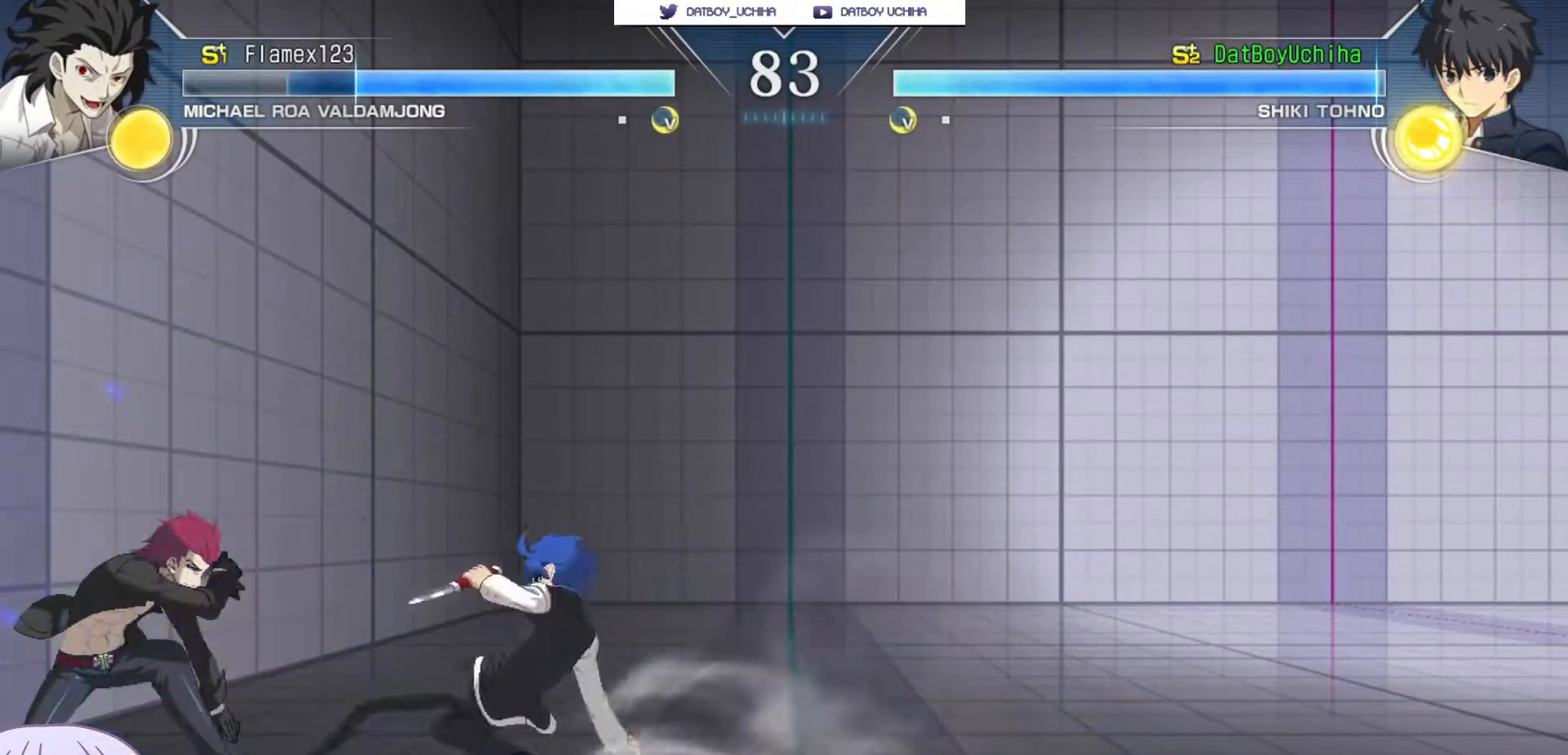
{"buttons": [], "left_stick": "center", "events": [[83, "left_stick", "right"], [283, "left_stick", "center"]]}
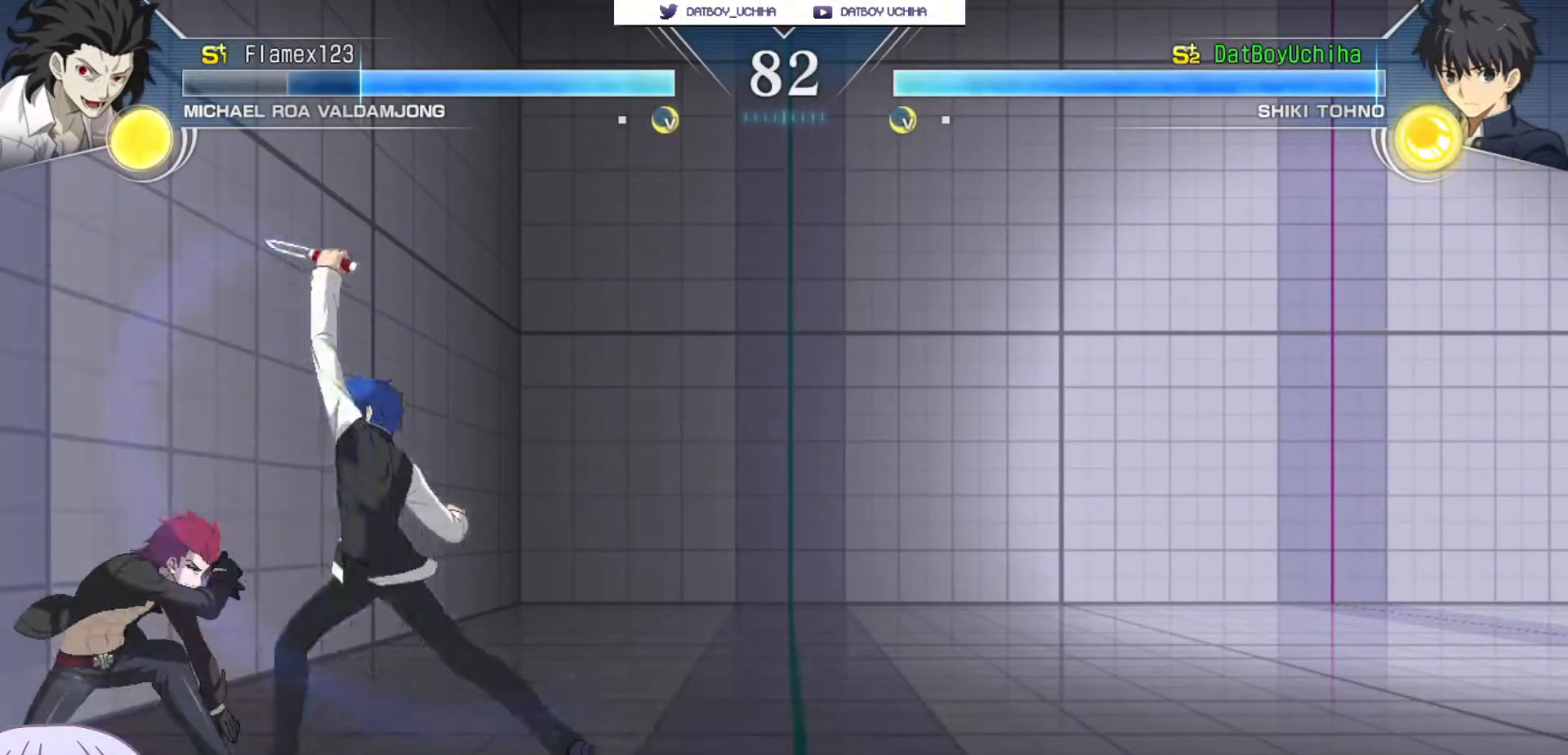
{"buttons": [], "left_stick": "center", "events": [[83, "left_stick", "right"], [183, "CIRCLE", "down"], [283, "CIRCLE", "up"], [367, "left_stick", "center"]]}
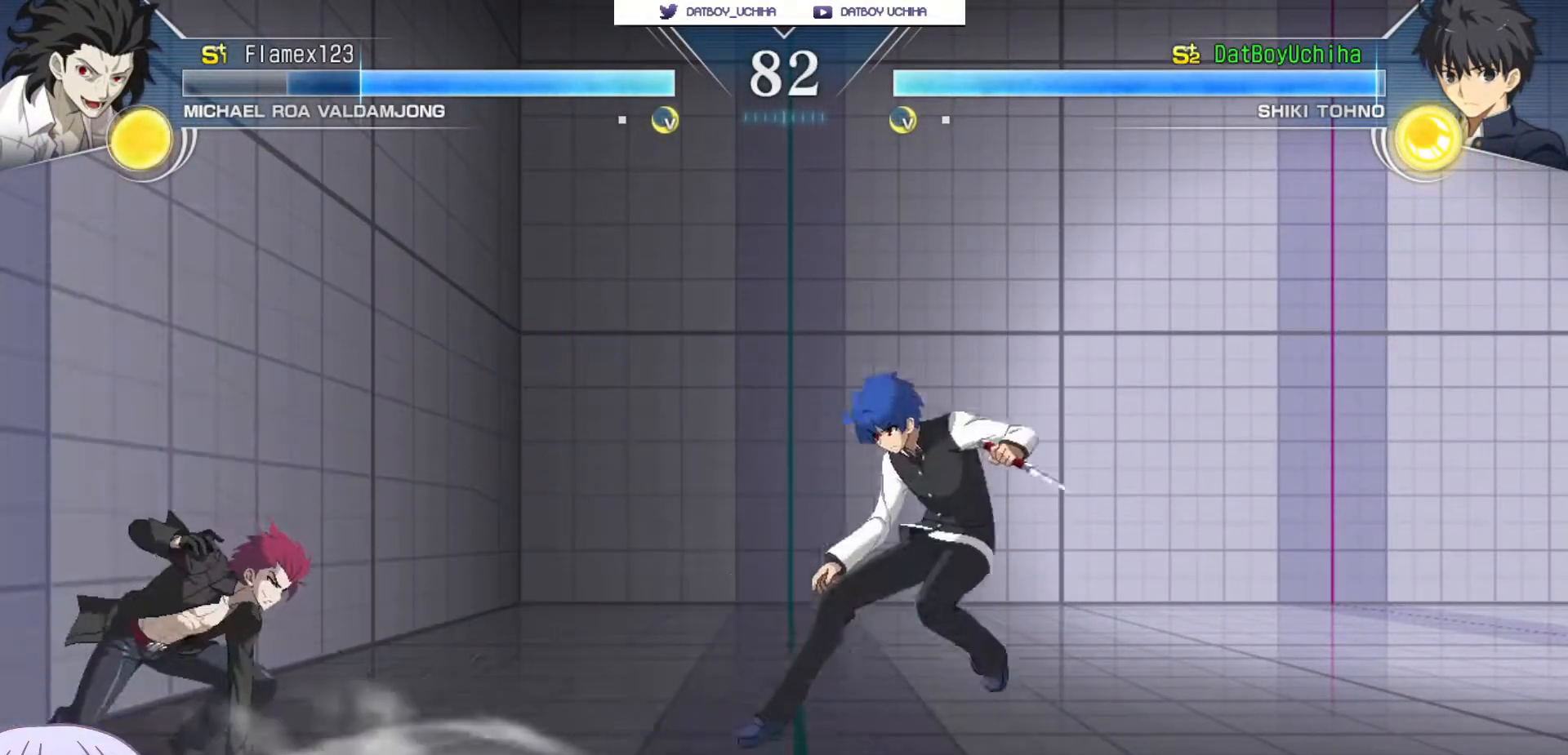
{"buttons": [], "left_stick": "down-right", "events": [[50, "left_stick", "down"], [117, "left_stick", "center"], [167, "left_stick", "down"], [233, "left_stick", "down-right"]]}
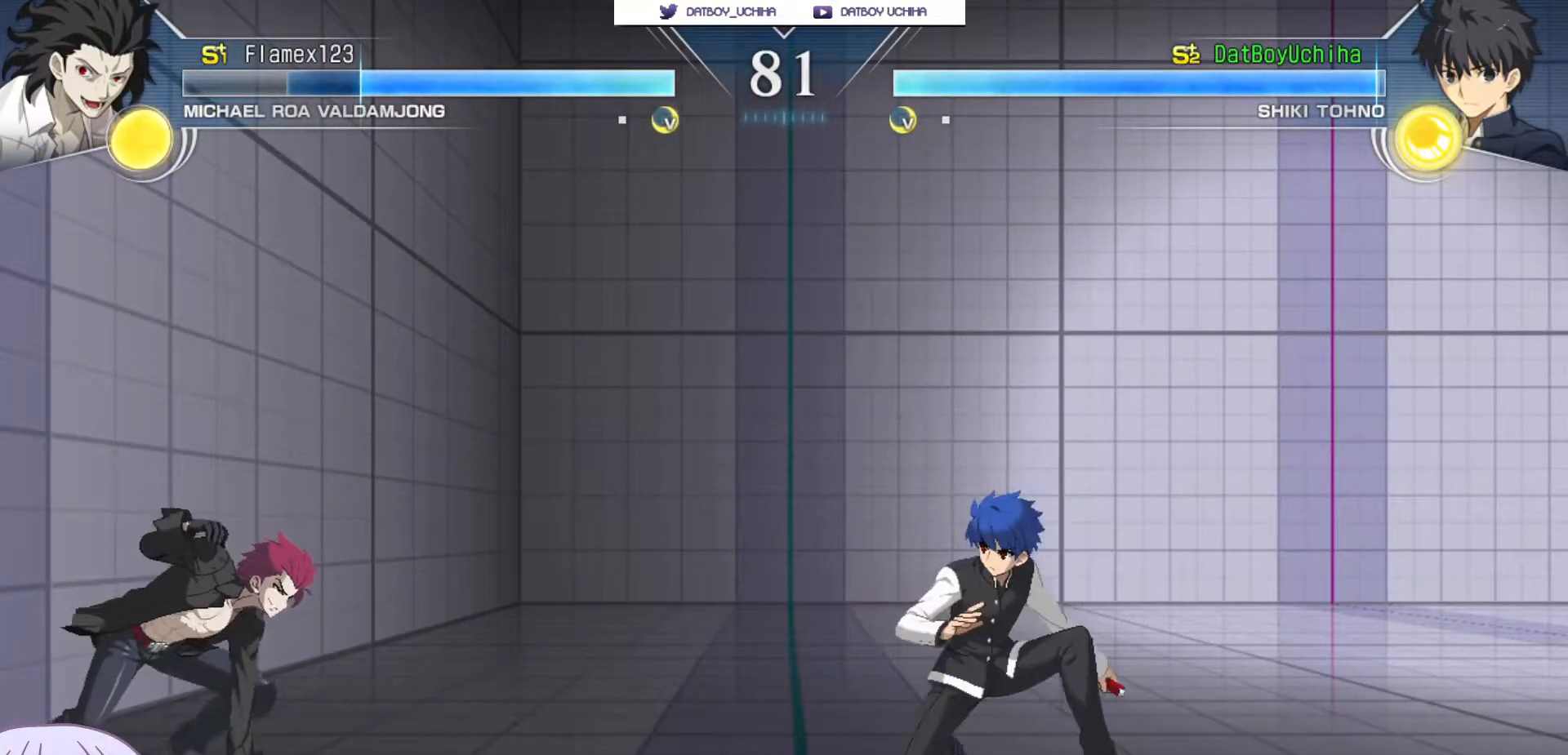
{"buttons": [], "left_stick": "center"}